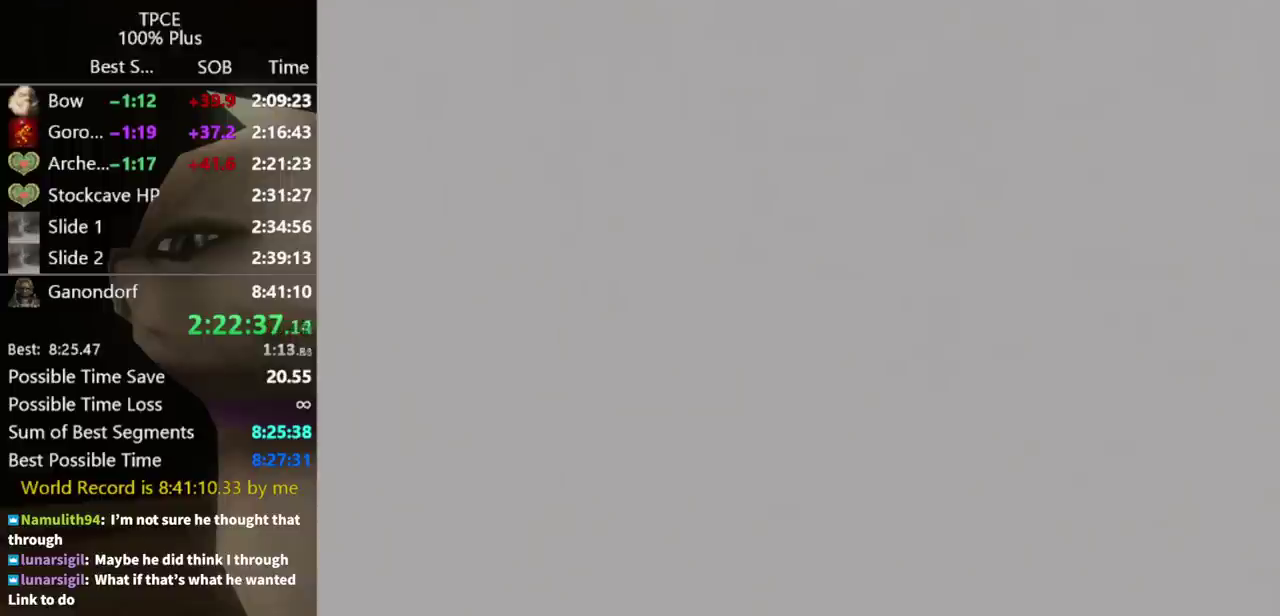
Gameplay with a controller (Nintendo layout); each line is a JSON object with the inputs held at the frame after it. "events" lists button and stick changes between this image and that frame as [ms after this image, input, new state], when the widget could be followed in between. Not read: L3 R3.
{"buttons": [], "left_stick": "up", "right_stick": "center", "events": [[467, "left_stick", "up"]]}
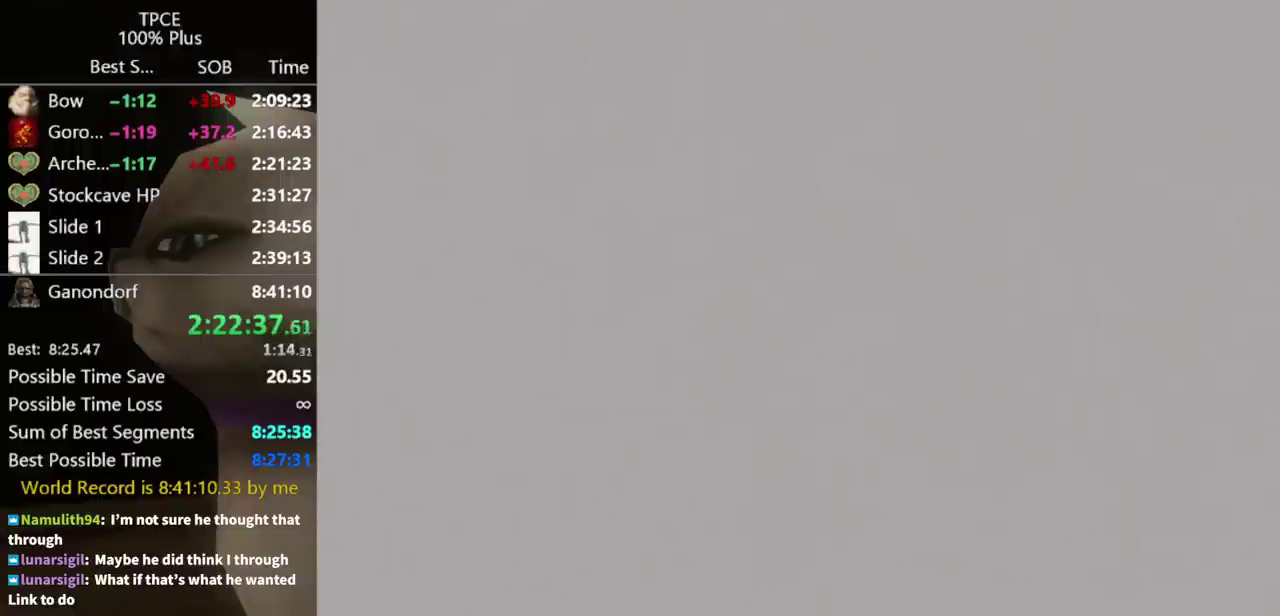
{"buttons": [], "left_stick": "up", "right_stick": "center", "events": []}
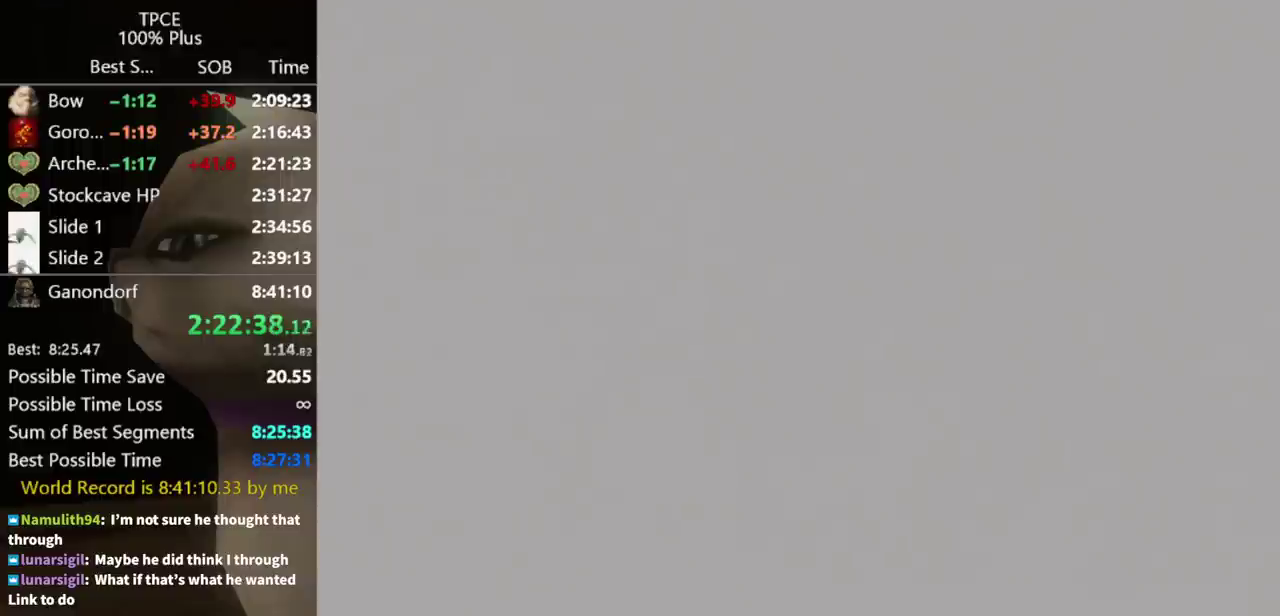
{"buttons": ["A"], "left_stick": "up", "right_stick": "center", "events": [[333, "A", "down"], [400, "A", "up"], [467, "A", "down"]]}
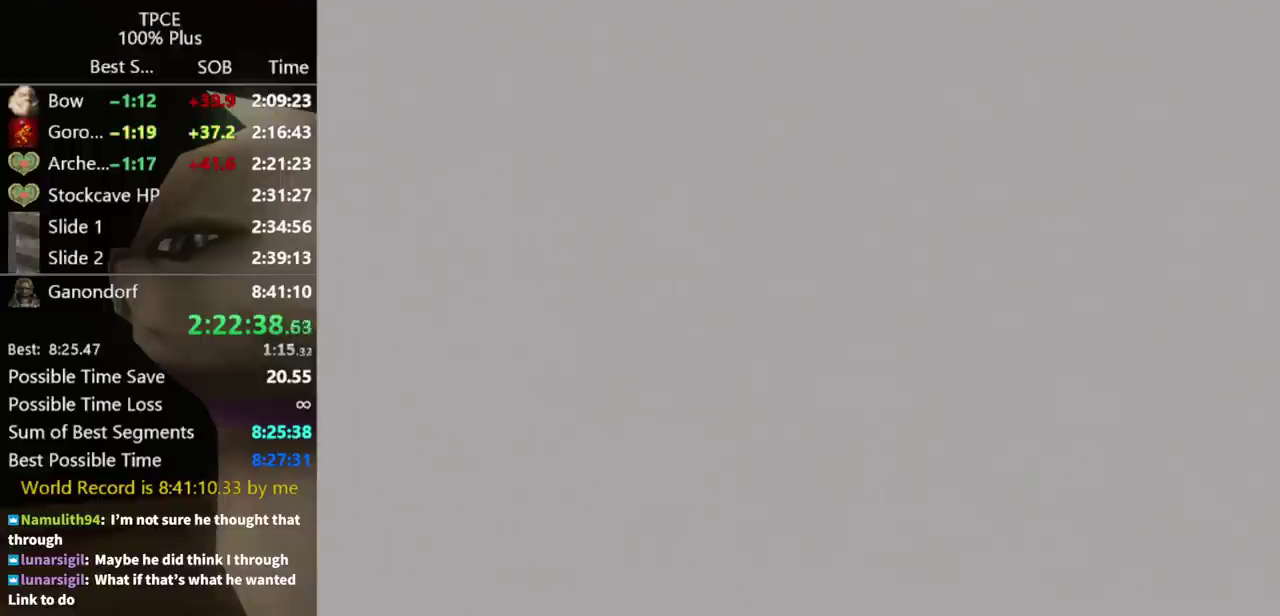
{"buttons": ["A"], "left_stick": "up", "right_stick": "center", "events": [[67, "A", "up"], [167, "A", "down"], [233, "A", "up"], [333, "A", "down"], [400, "A", "up"], [500, "A", "down"]]}
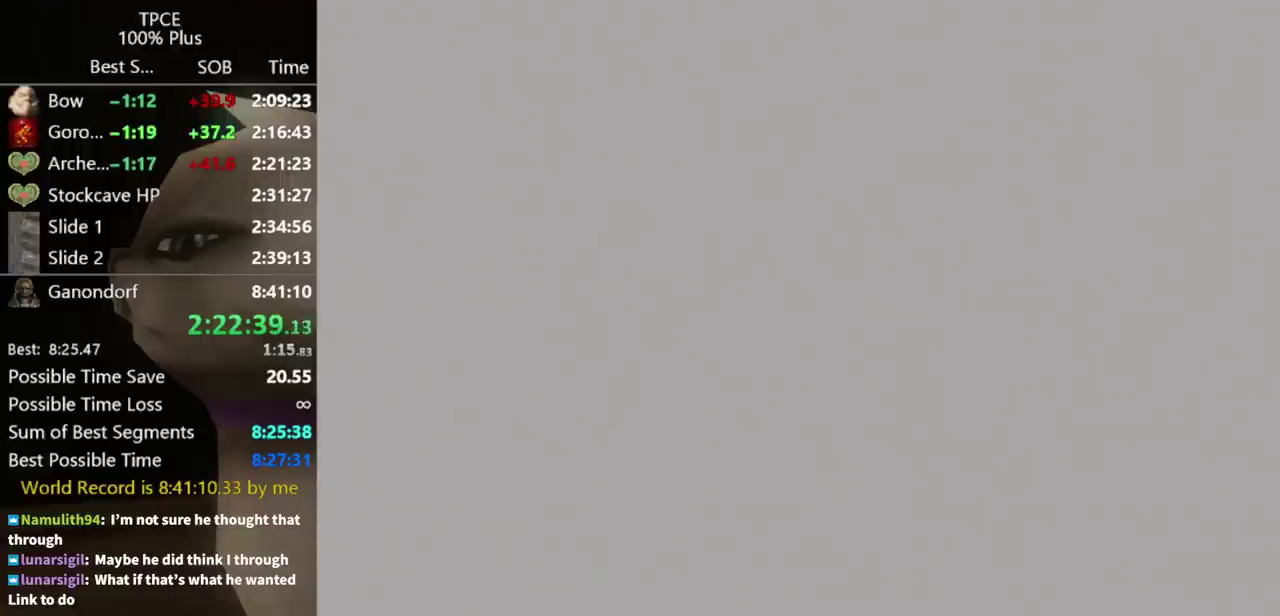
{"buttons": ["A"], "left_stick": "up", "right_stick": "center", "events": [[33, "A", "up"], [500, "A", "down"]]}
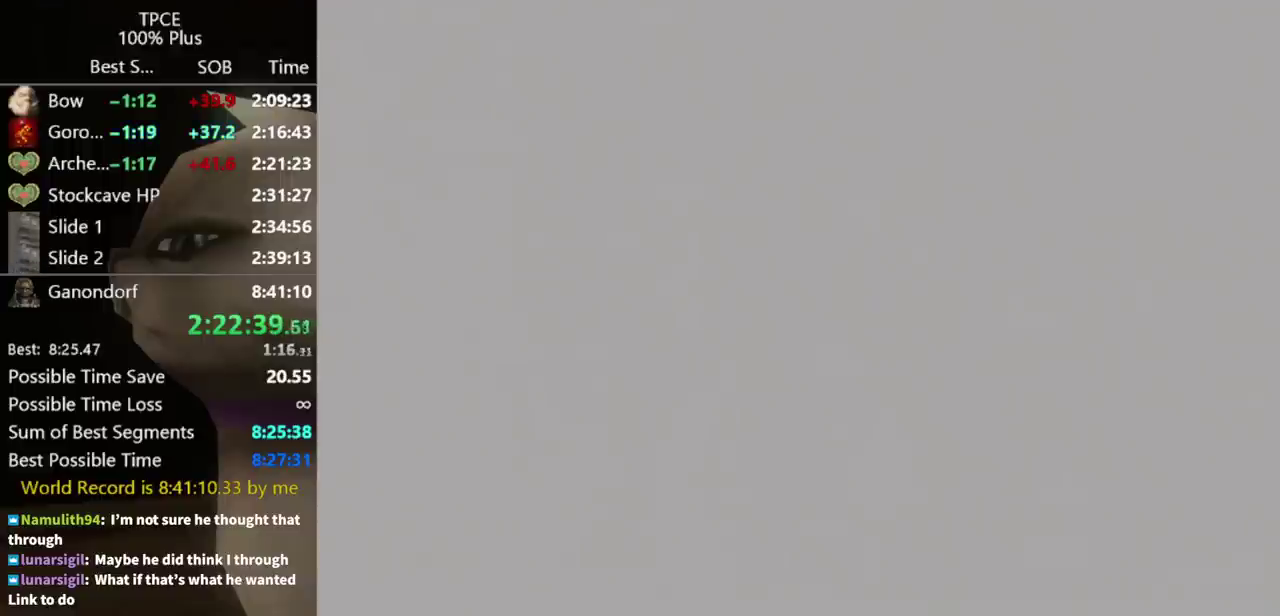
{"buttons": [], "left_stick": "up", "right_stick": "center", "events": [[67, "A", "up"]]}
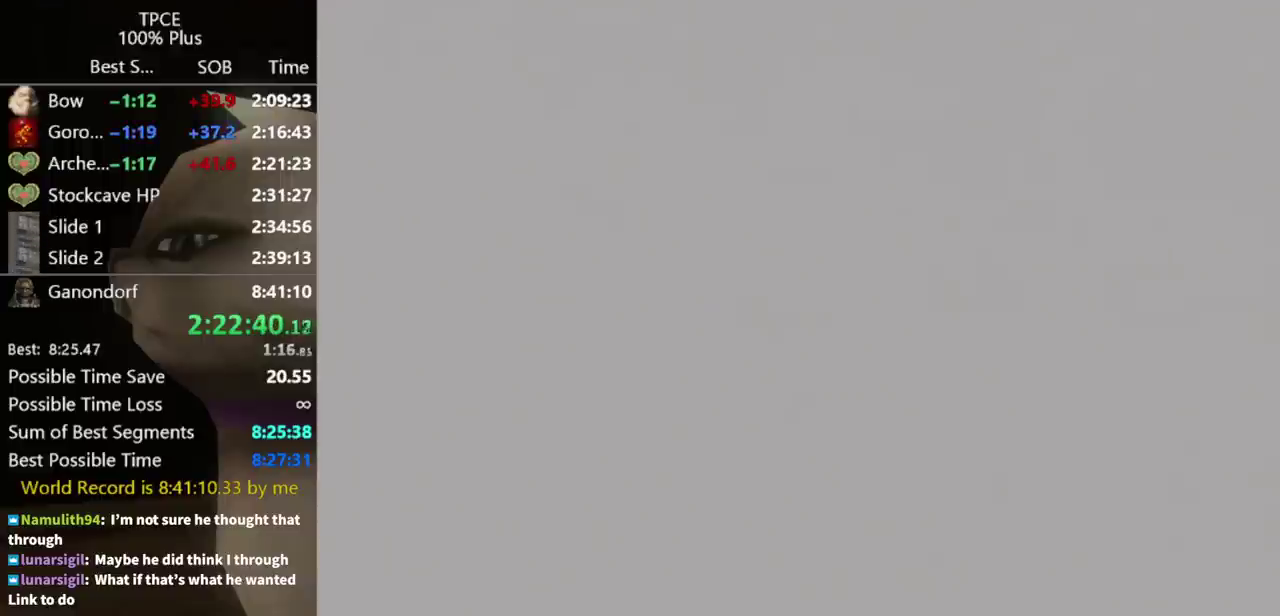
{"buttons": [], "left_stick": "up", "right_stick": "center", "events": [[33, "A", "down"], [133, "A", "up"], [400, "A", "down"], [467, "A", "up"]]}
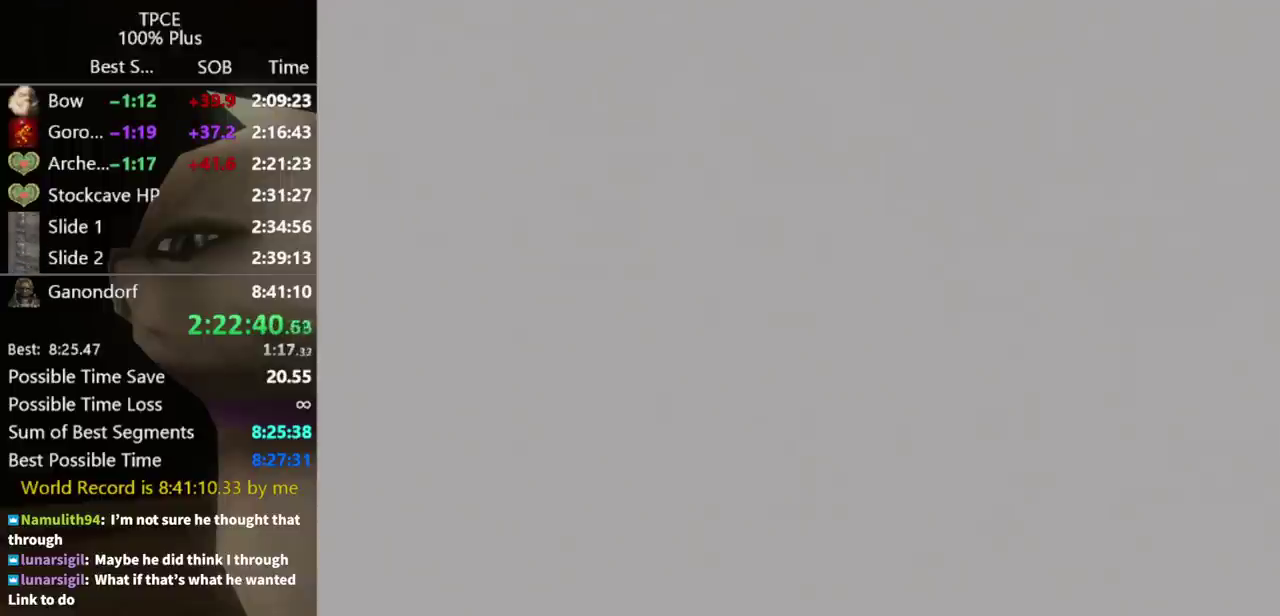
{"buttons": [], "left_stick": "up", "right_stick": "center", "events": [[67, "A", "down"], [133, "A", "up"], [233, "A", "down"], [300, "A", "up"], [400, "A", "down"], [467, "A", "up"]]}
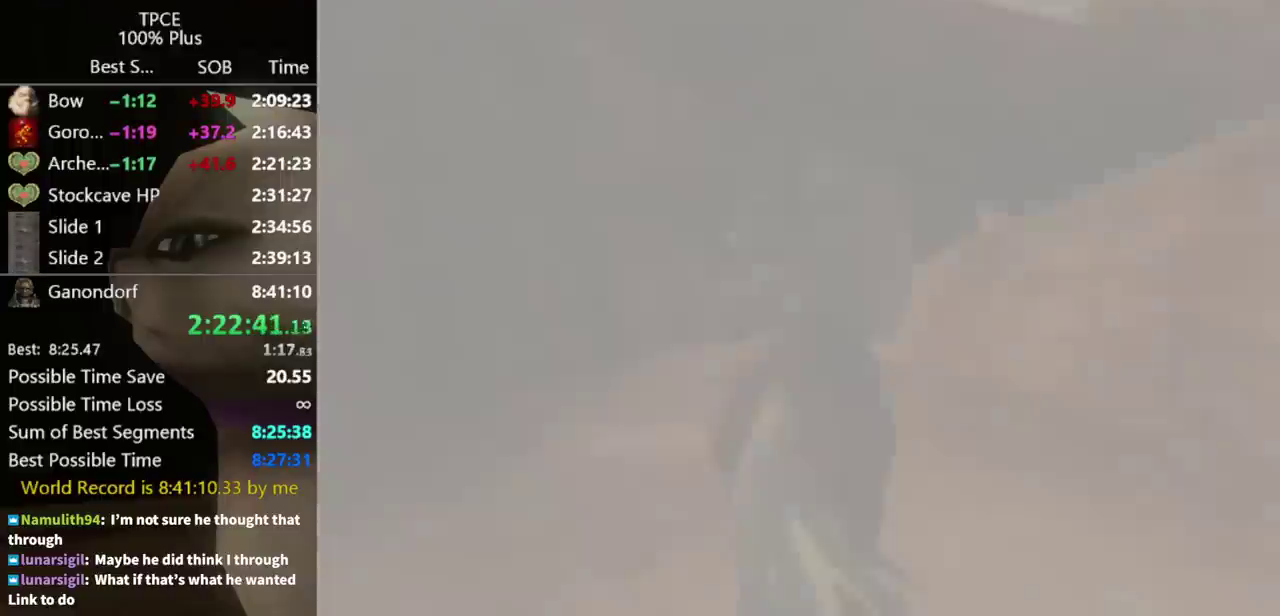
{"buttons": [], "left_stick": "up", "right_stick": "center", "events": [[33, "A", "down"], [133, "A", "up"], [367, "A", "down"], [433, "A", "up"]]}
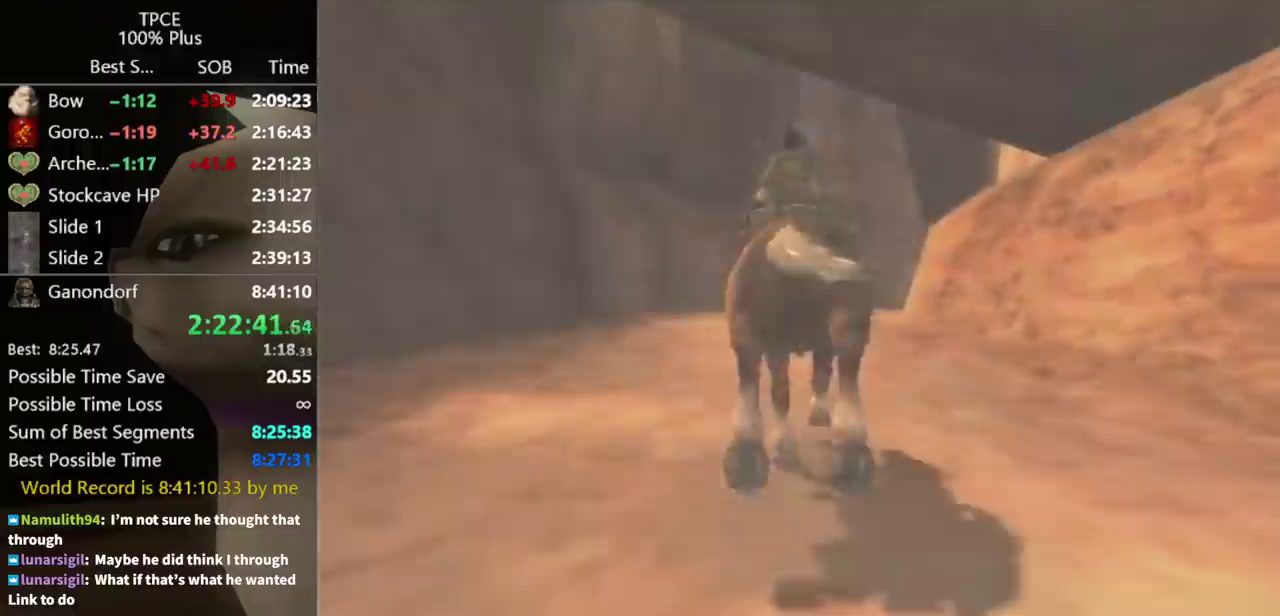
{"buttons": [], "left_stick": "up", "right_stick": "center", "events": [[33, "A", "down"], [100, "A", "up"], [333, "A", "down"], [467, "A", "up"]]}
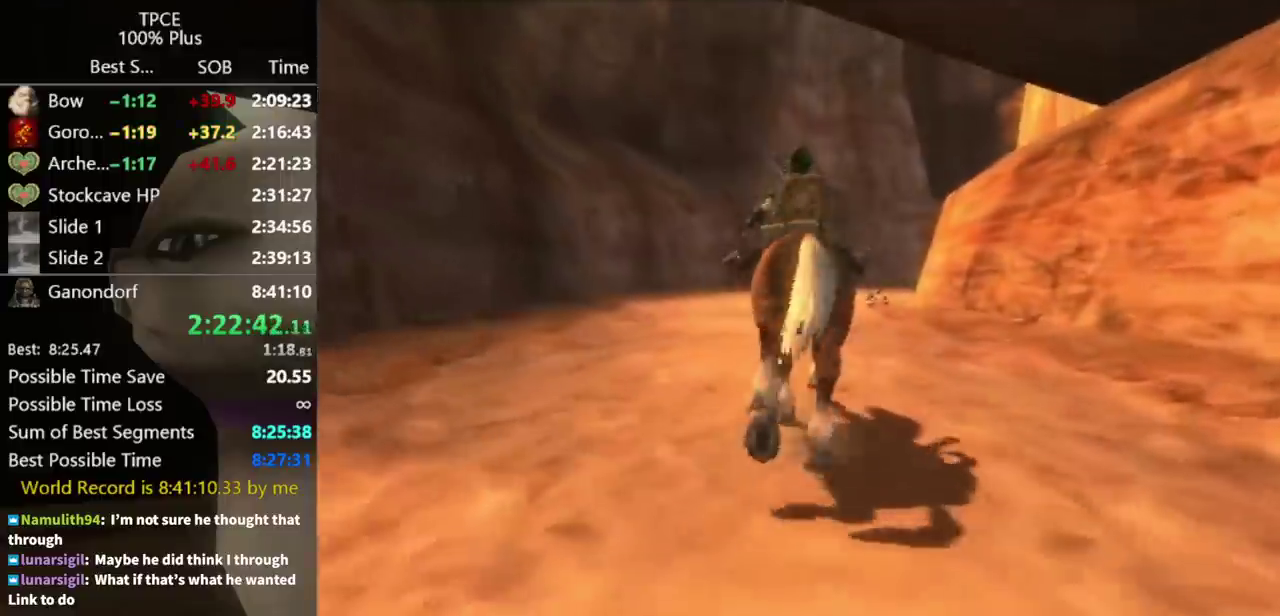
{"buttons": [], "left_stick": "up", "right_stick": "center", "events": [[33, "A", "down"], [100, "A", "up"]]}
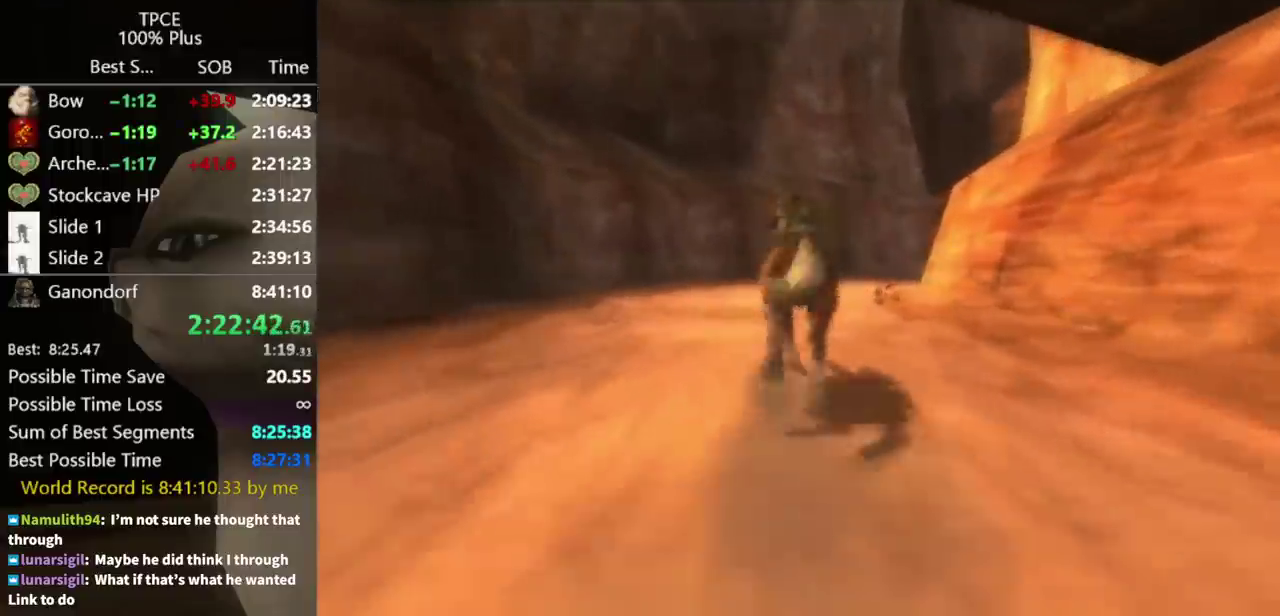
{"buttons": [], "left_stick": "up", "right_stick": "center", "events": []}
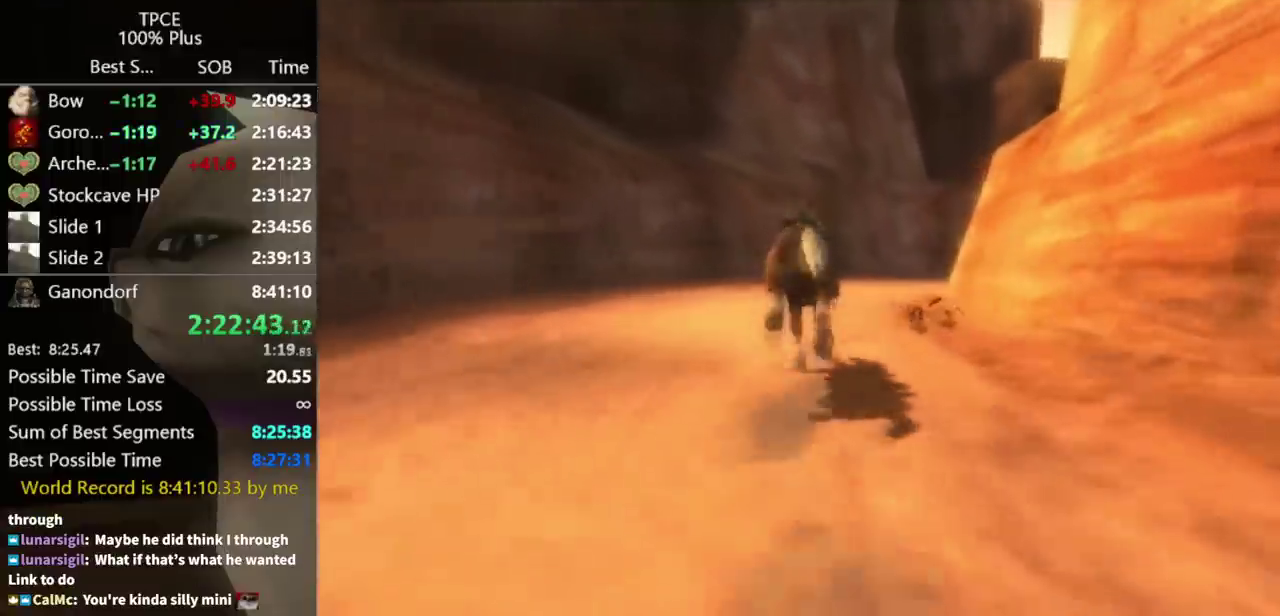
{"buttons": [], "left_stick": "up", "right_stick": "center", "events": []}
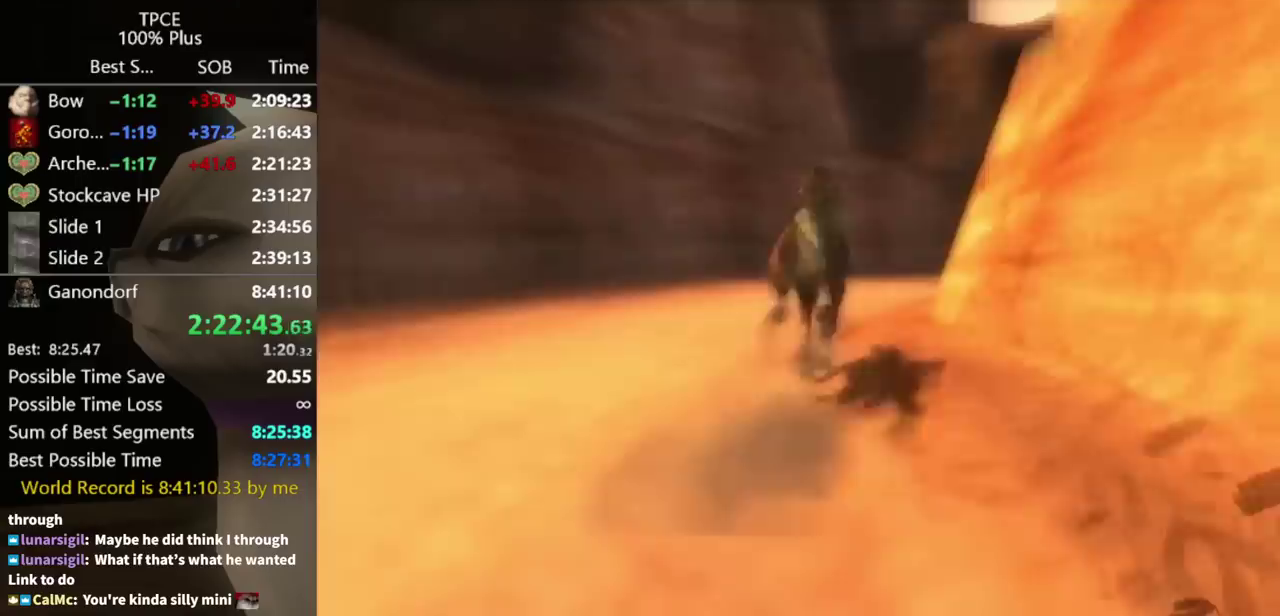
{"buttons": [], "left_stick": "up", "right_stick": "center", "events": []}
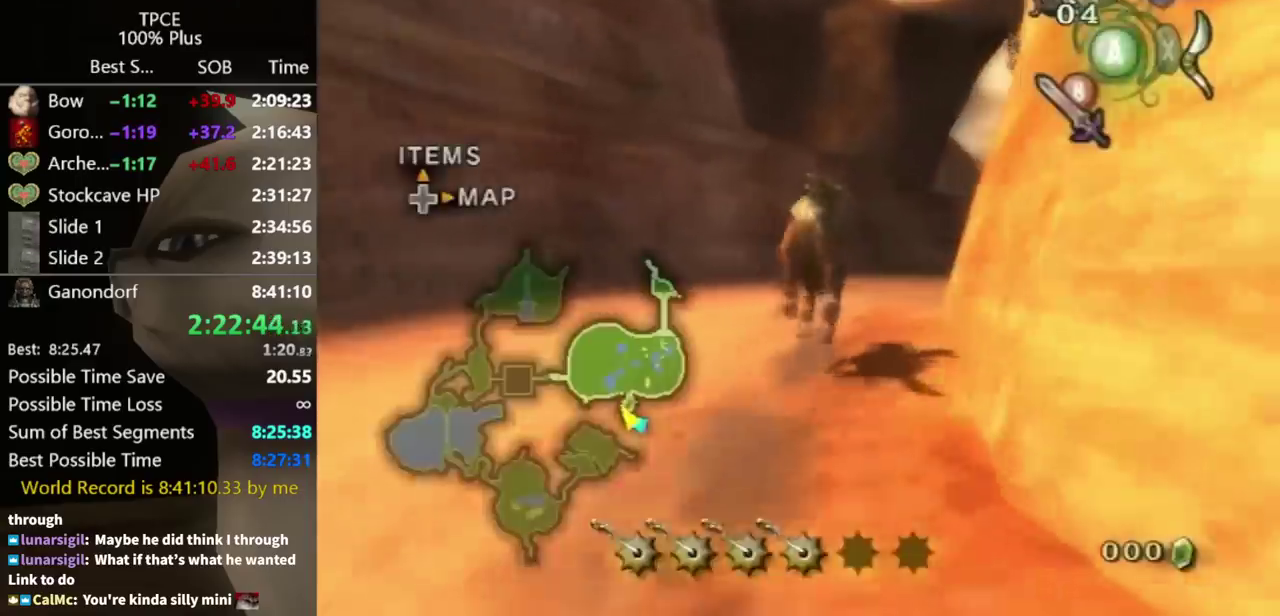
{"buttons": [], "left_stick": "up", "right_stick": "center", "events": [[133, "A", "down"], [200, "A", "up"], [267, "A", "down"], [400, "A", "up"]]}
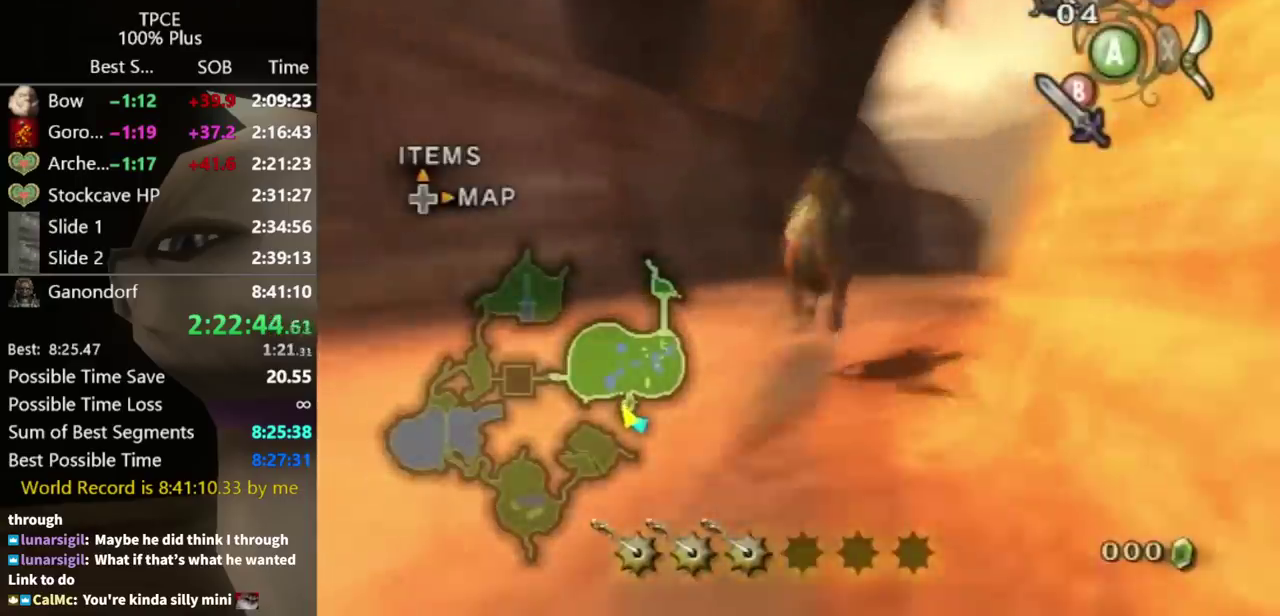
{"buttons": [], "left_stick": "up", "right_stick": "center", "events": []}
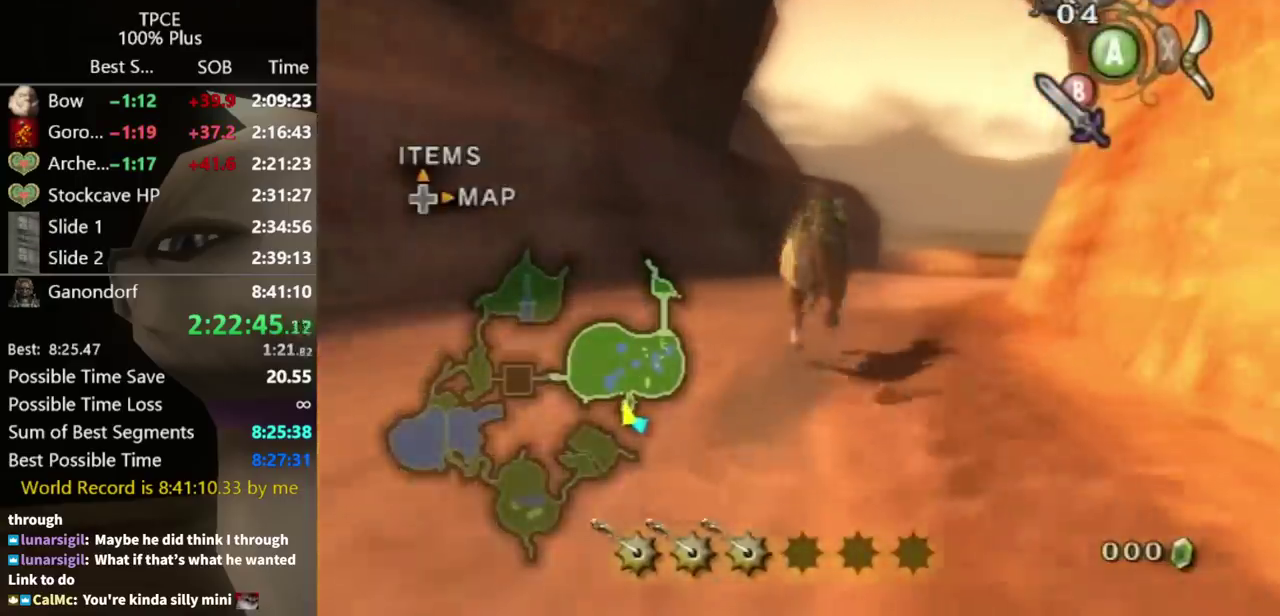
{"buttons": [], "left_stick": "down", "right_stick": "center", "events": [[500, "left_stick", "down"]]}
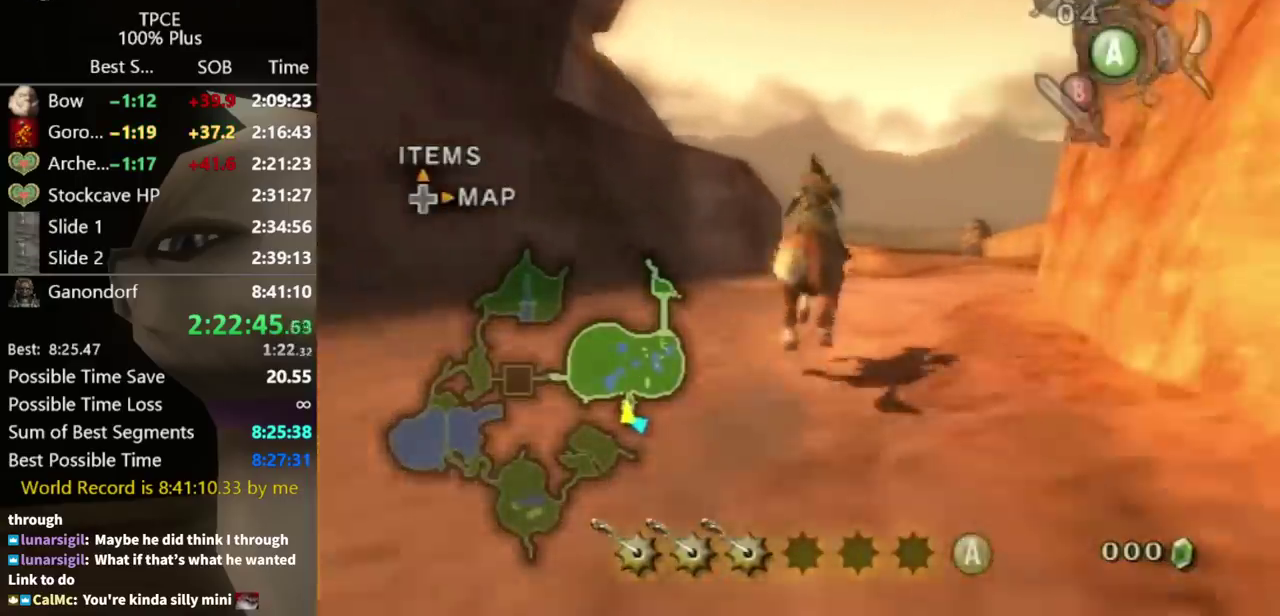
{"buttons": [], "left_stick": "center", "right_stick": "center", "events": [[500, "left_stick", "center"]]}
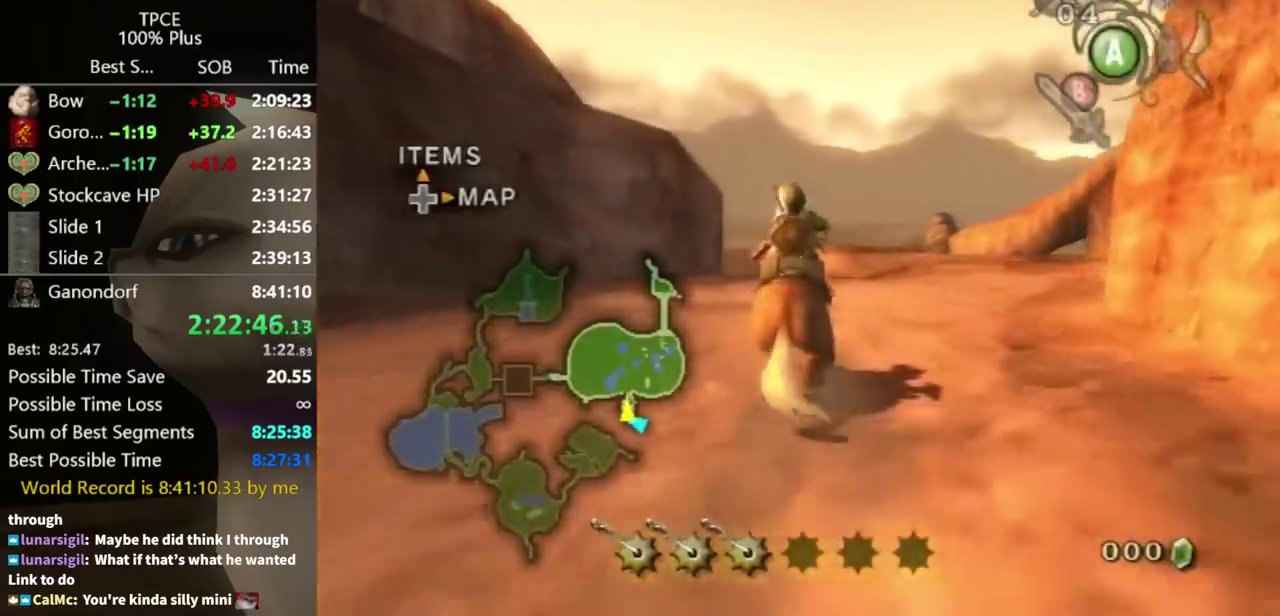
{"buttons": [], "left_stick": "center", "right_stick": "center", "events": [[100, "DPAD_UP", "down"], [200, "DPAD_UP", "up"]]}
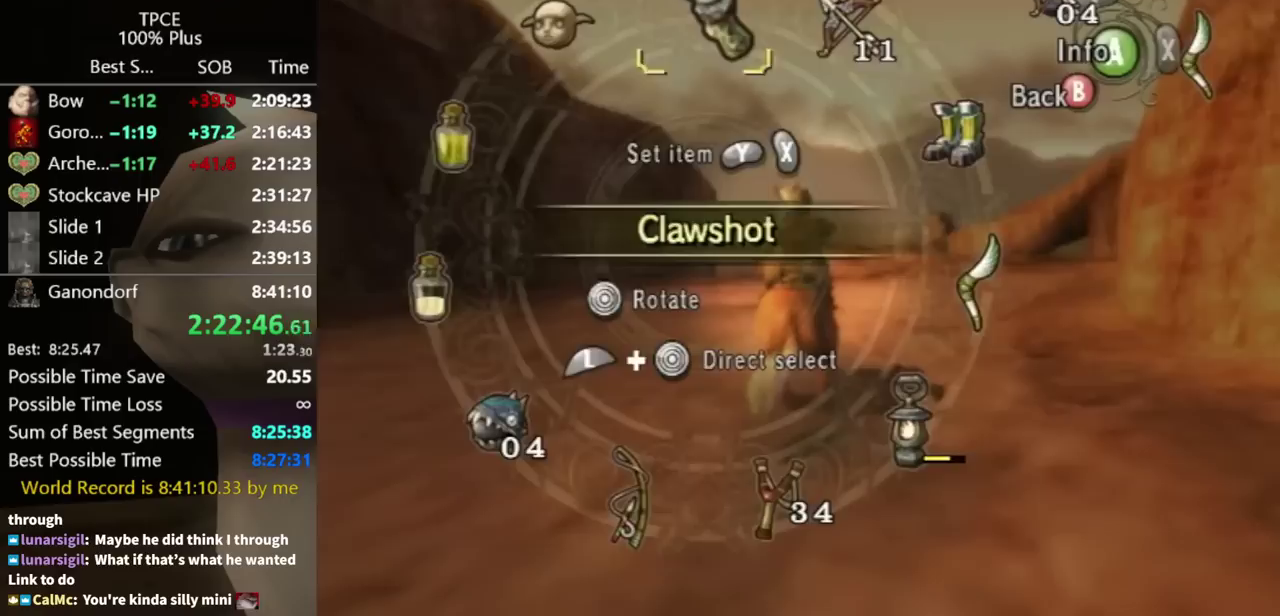
{"buttons": ["B"], "left_stick": "center", "right_stick": "center", "events": [[267, "X", "down"], [367, "X", "up"], [433, "B", "down"]]}
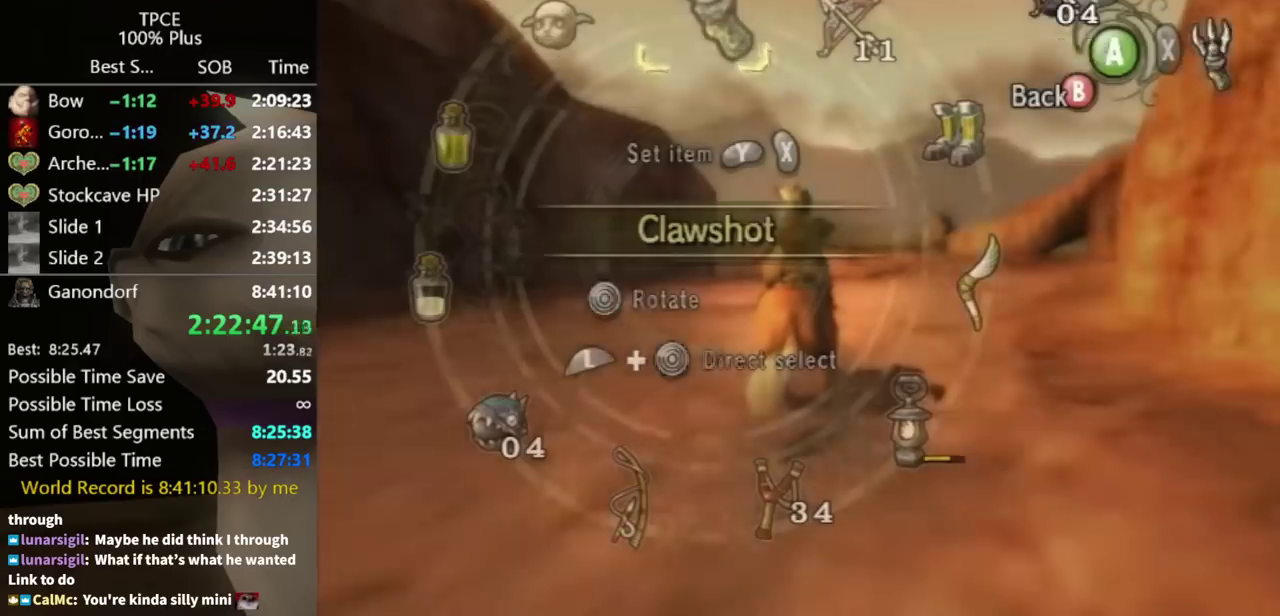
{"buttons": [], "left_stick": "center", "right_stick": "center", "events": [[67, "B", "up"]]}
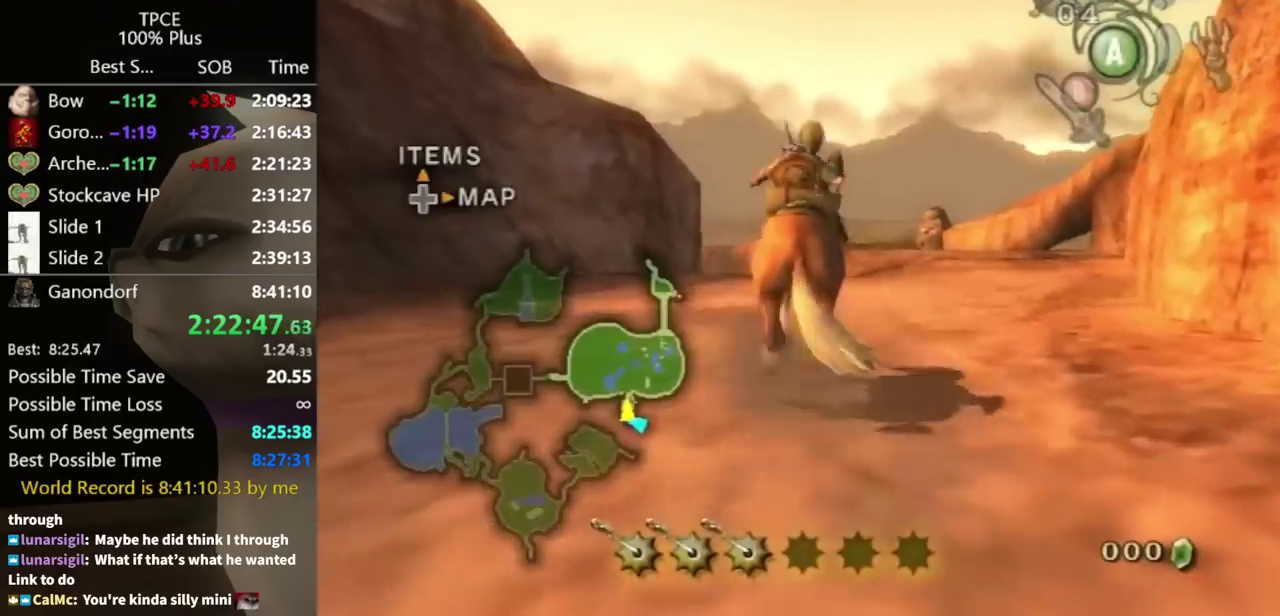
{"buttons": [], "left_stick": "center", "right_stick": "center", "events": []}
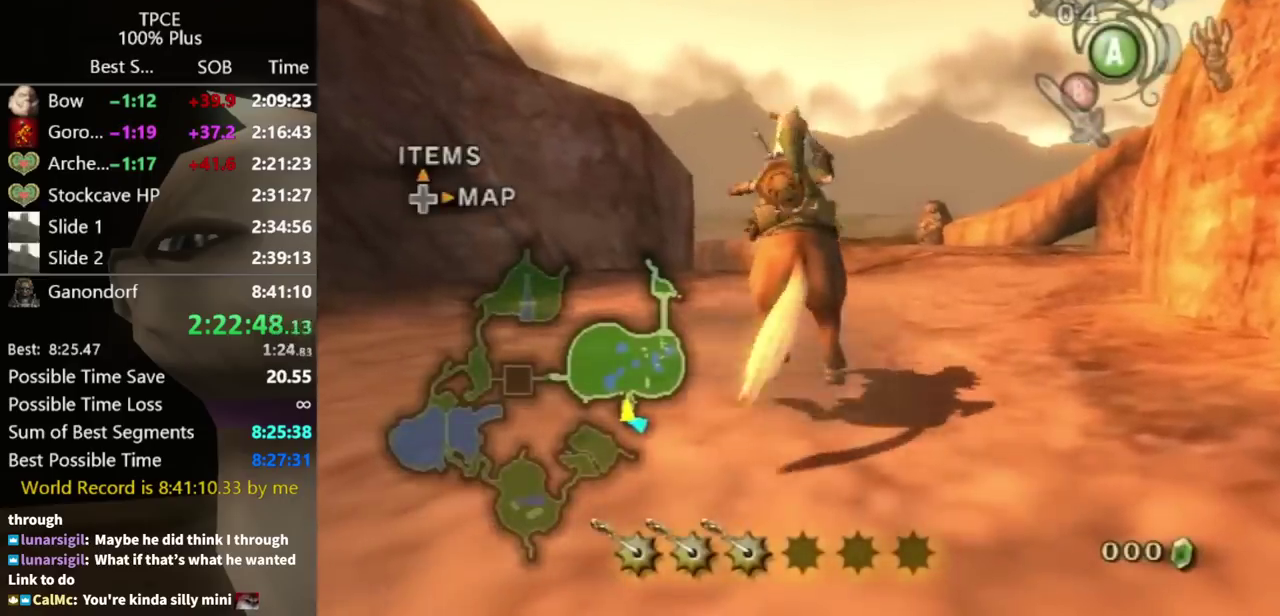
{"buttons": [], "left_stick": "center", "right_stick": "up", "events": [[400, "right_stick", "up"]]}
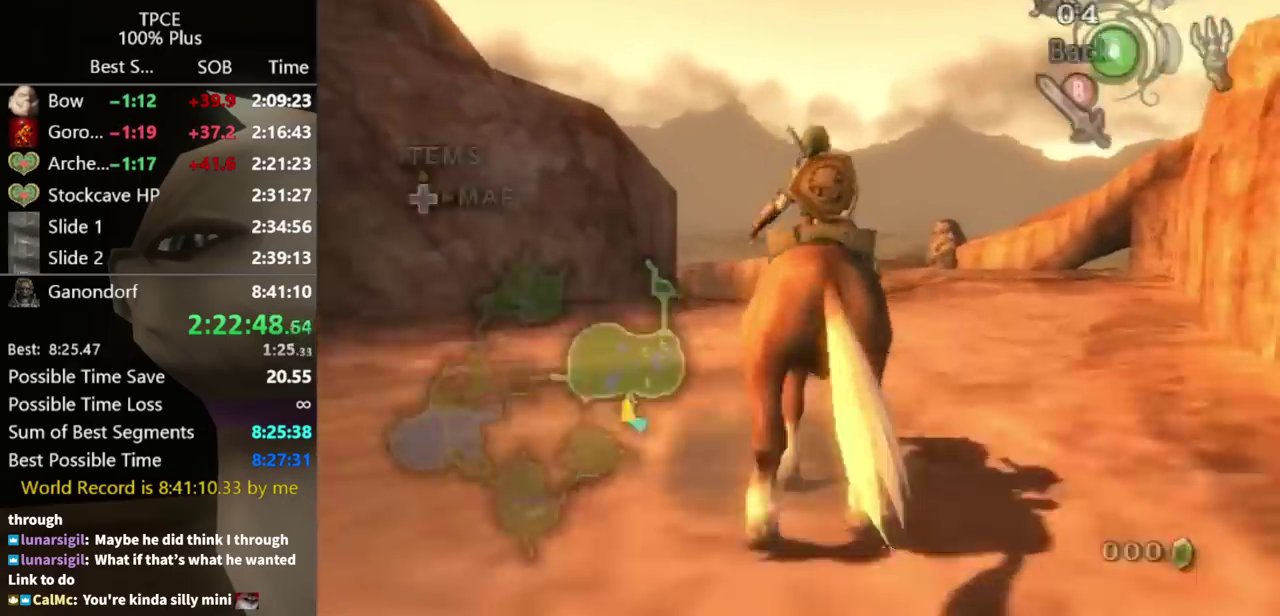
{"buttons": ["Y"], "left_stick": "down", "right_stick": "center", "events": [[67, "right_stick", "center"], [267, "Y", "down"], [500, "left_stick", "down"]]}
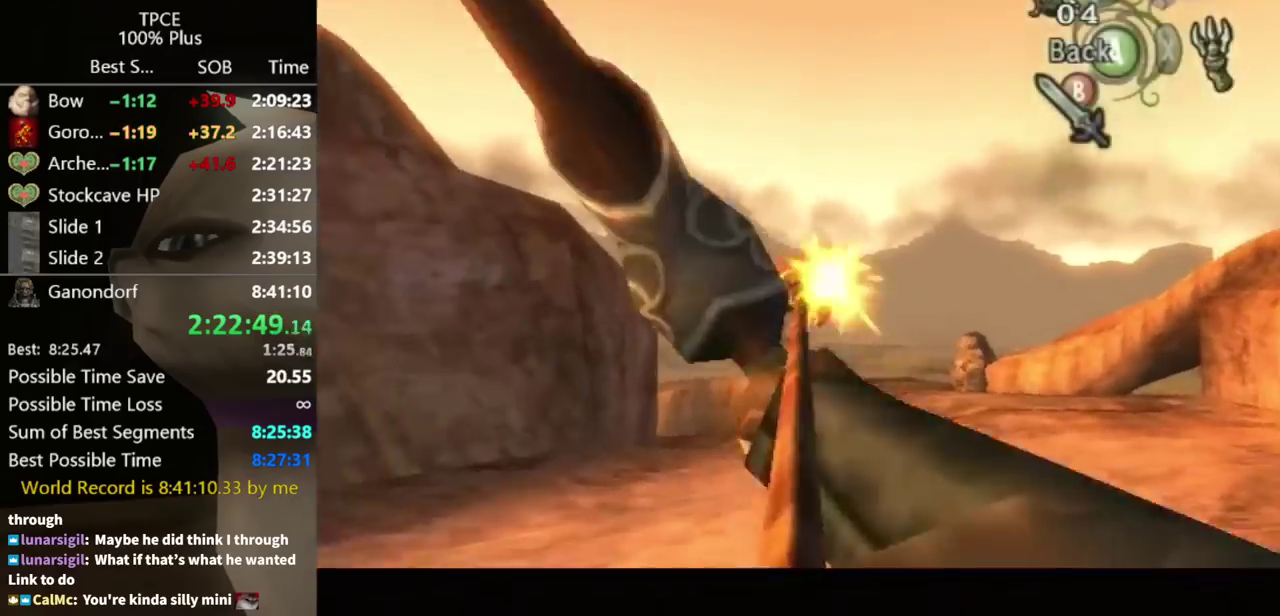
{"buttons": ["Y"], "left_stick": "down-left", "right_stick": "center", "events": [[200, "left_stick", "down-left"]]}
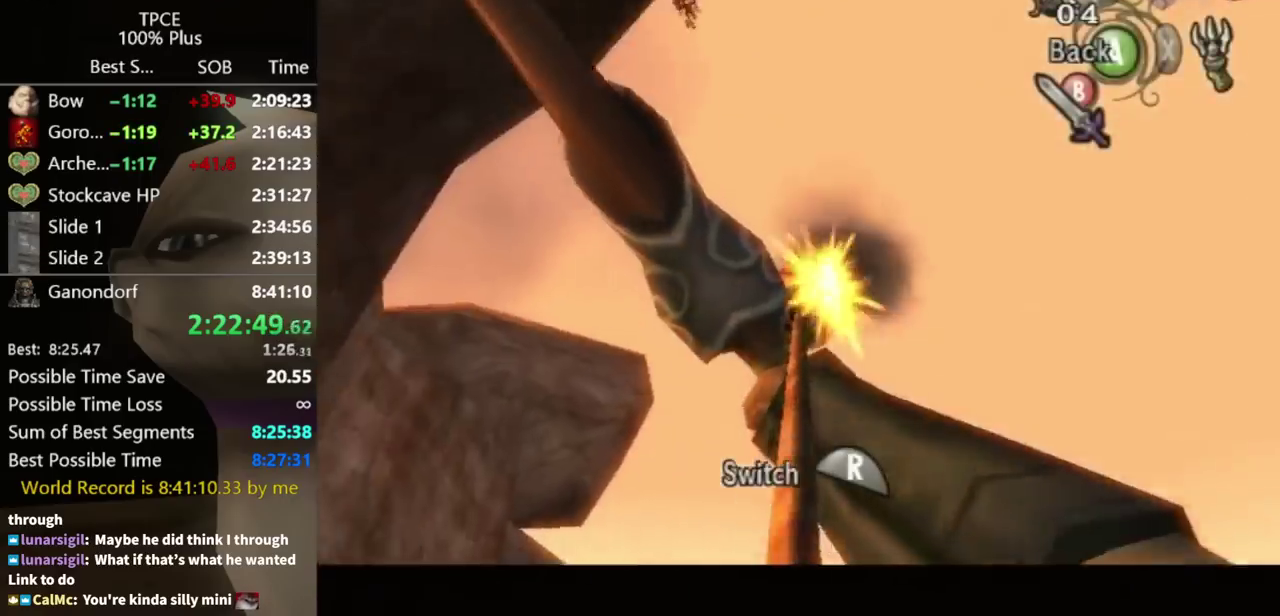
{"buttons": [], "left_stick": "center", "right_stick": "center", "events": [[433, "Y", "up"], [500, "left_stick", "center"]]}